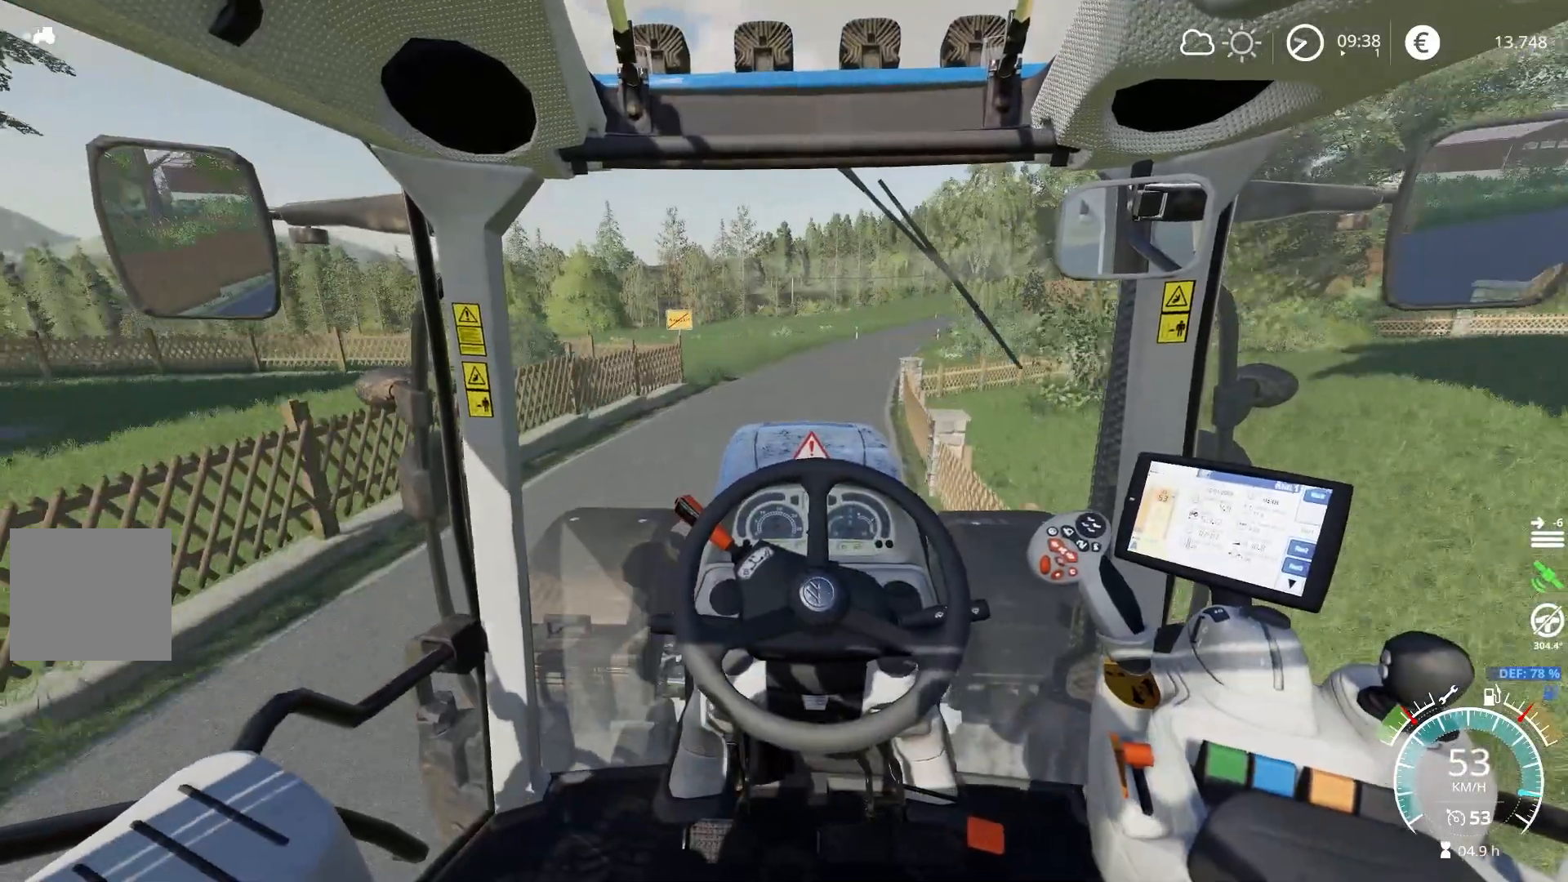
Gameplay with a controller (Xbox layout); each line is a JSON object with the inputs held at the frame after it. "events" lists button and stick changes between this image and that frame as [ms after this image, input, new state], when the widget could be followed in between.
{"buttons": ["R2"], "left_stick": "right", "right_stick": "center", "events": [[483, "left_stick", "right"]]}
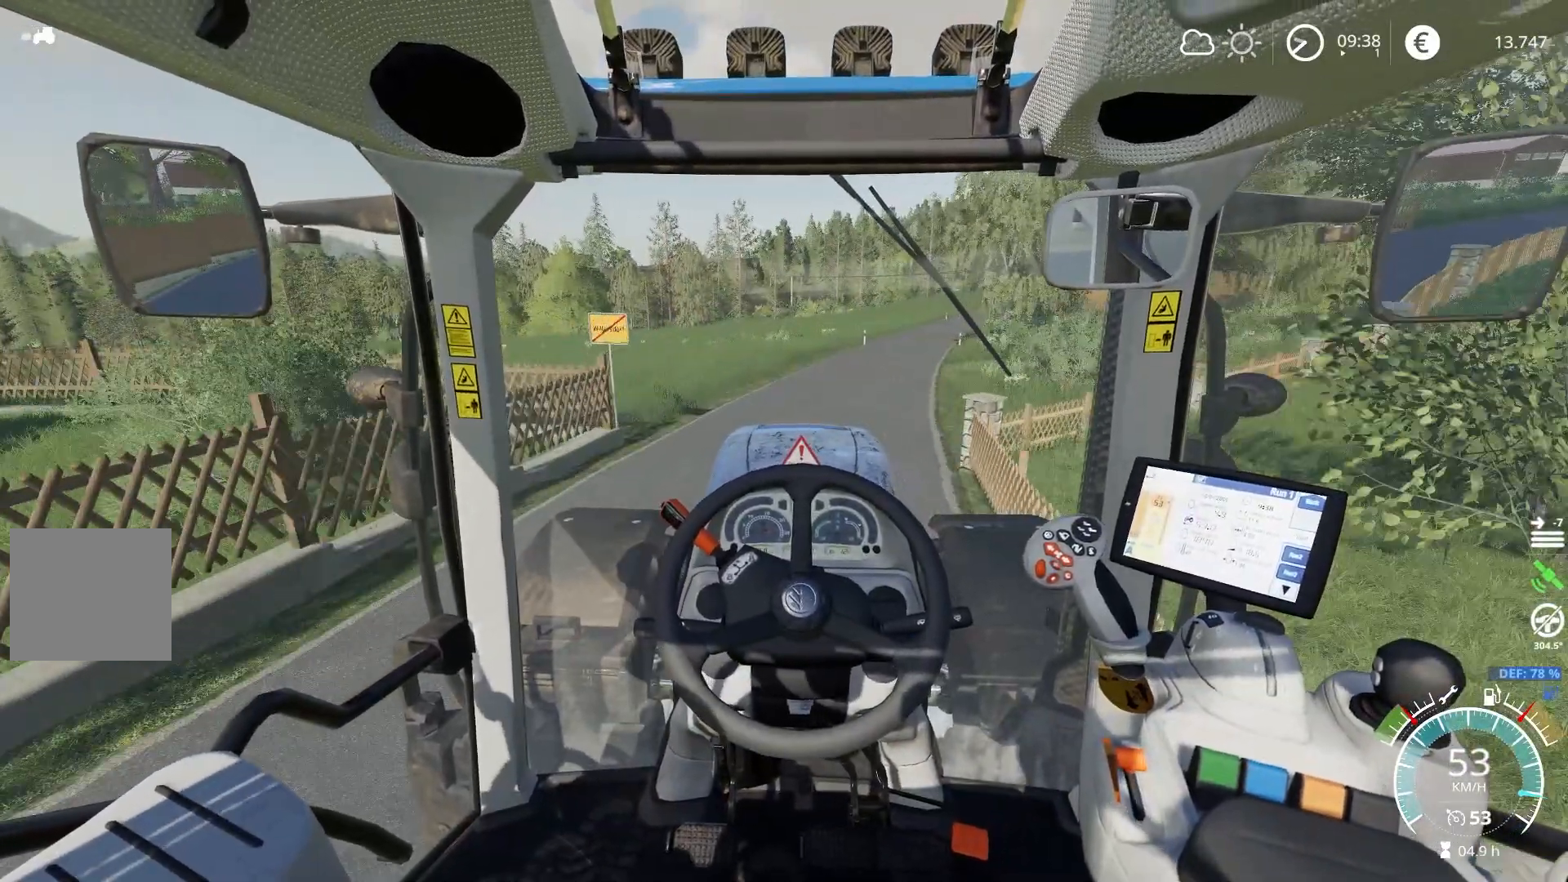
{"buttons": ["R2"], "left_stick": "center", "right_stick": "center", "events": [[451, "left_stick", "center"]]}
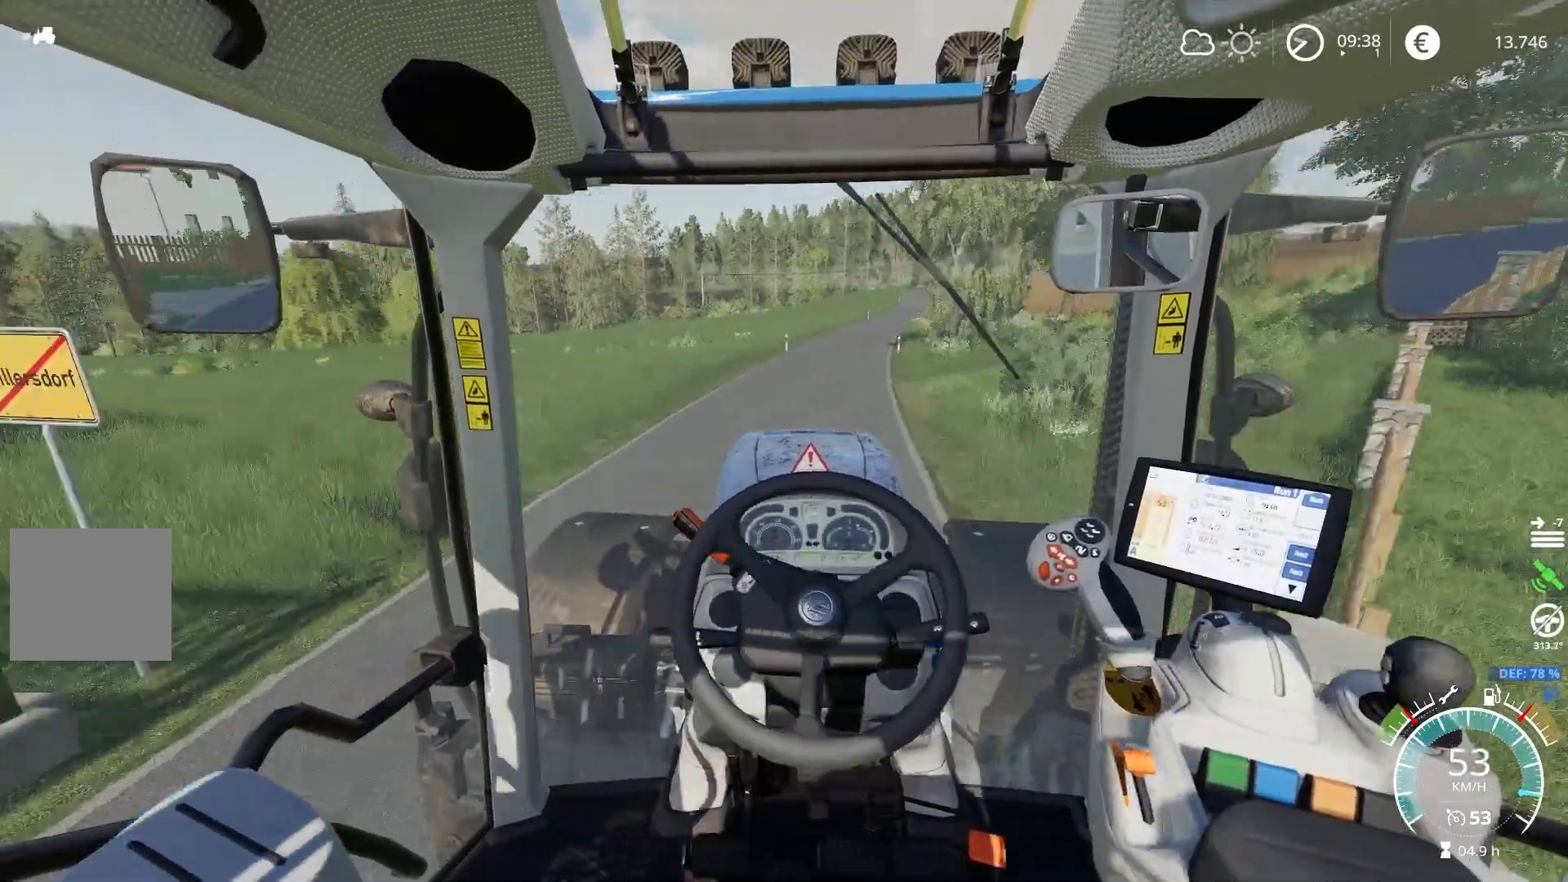
{"buttons": ["R2"], "left_stick": "center", "right_stick": "center", "events": [[100, "left_stick", "right"], [317, "left_stick", "center"]]}
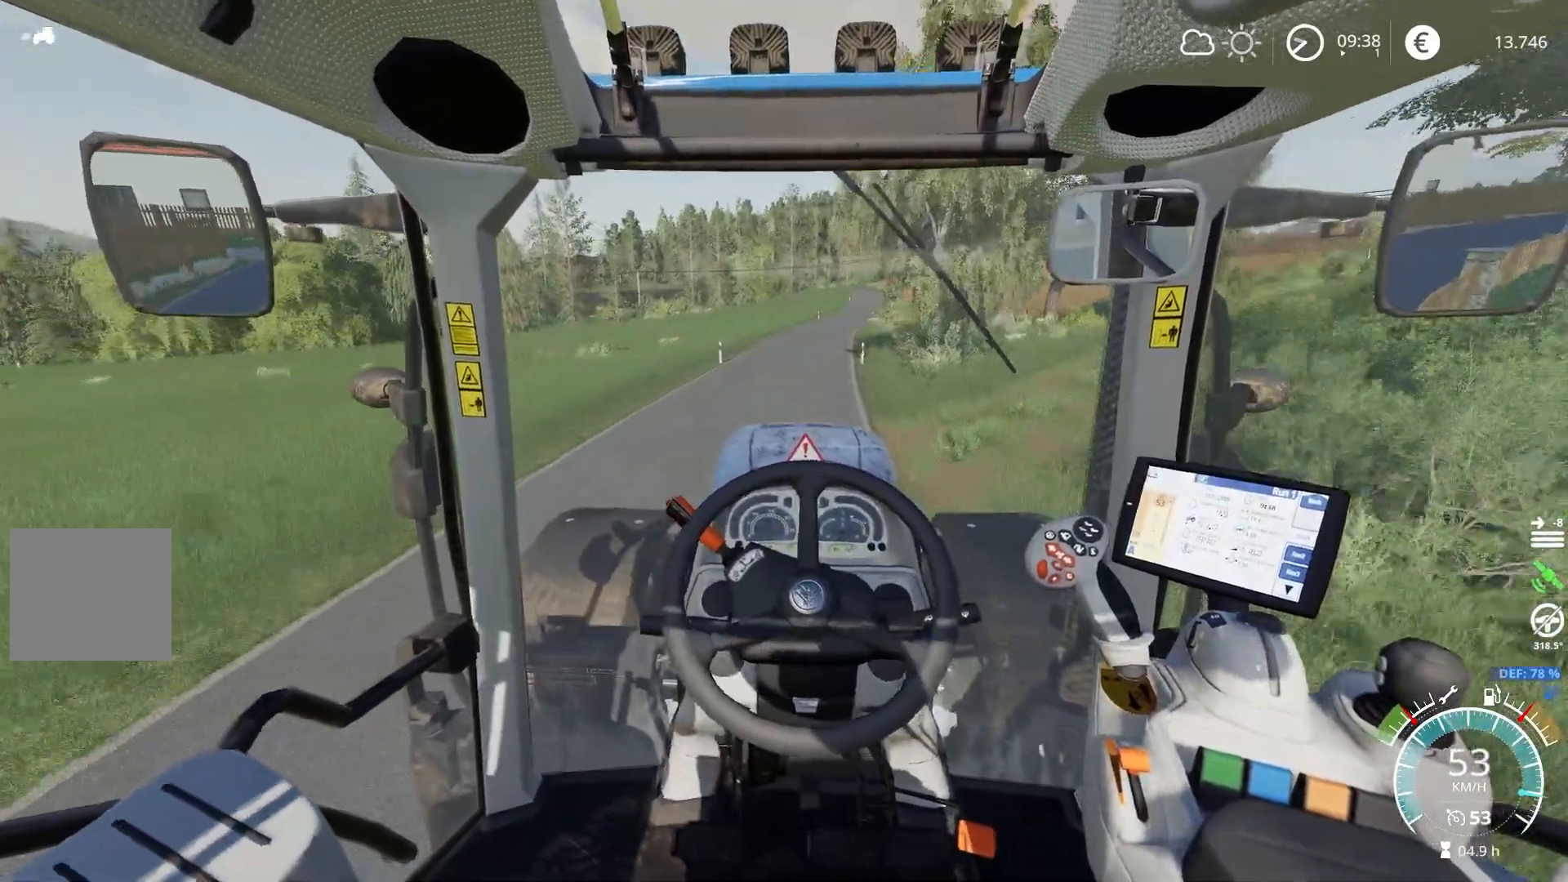
{"buttons": ["R2"], "left_stick": "center", "right_stick": "center", "events": [[50, "left_stick", "right"], [100, "left_stick", "center"]]}
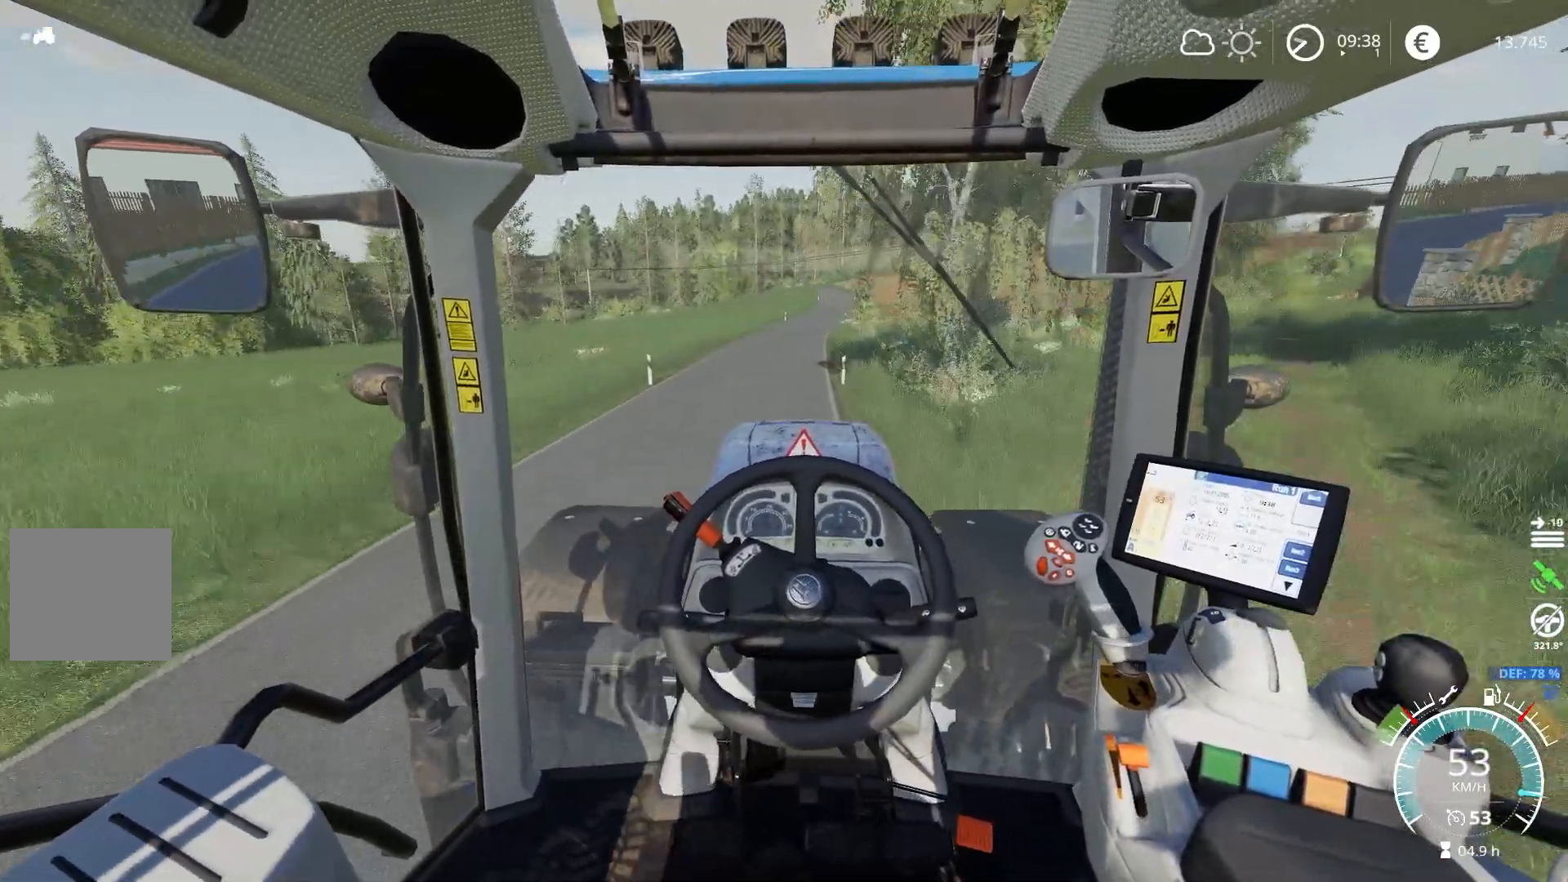
{"buttons": ["R2"], "left_stick": "center", "right_stick": "center", "events": []}
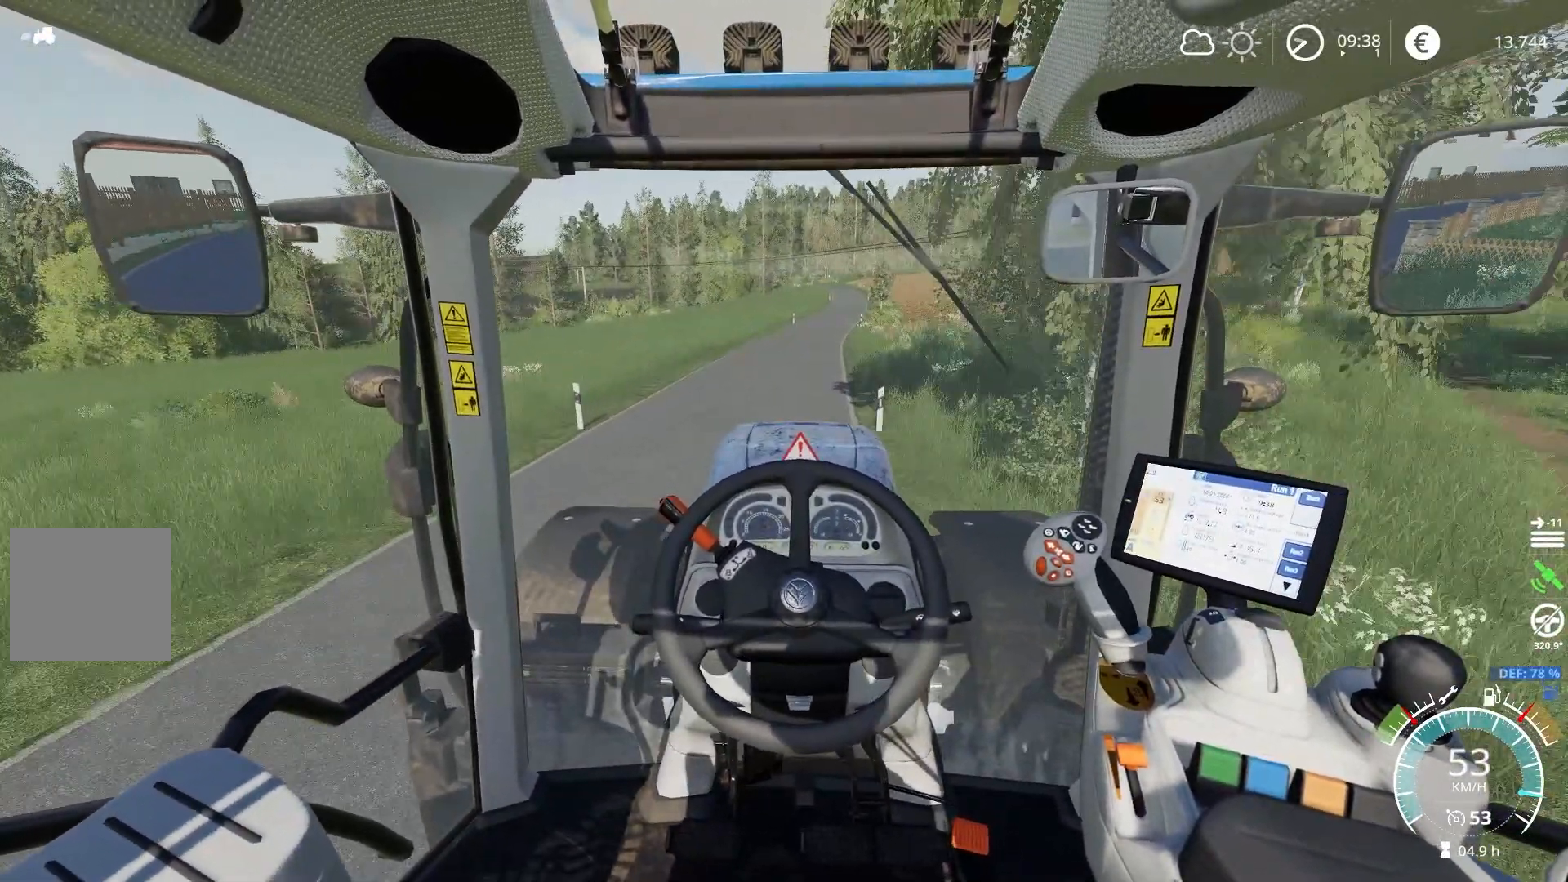
{"buttons": ["R2"], "left_stick": "center", "right_stick": "center", "events": []}
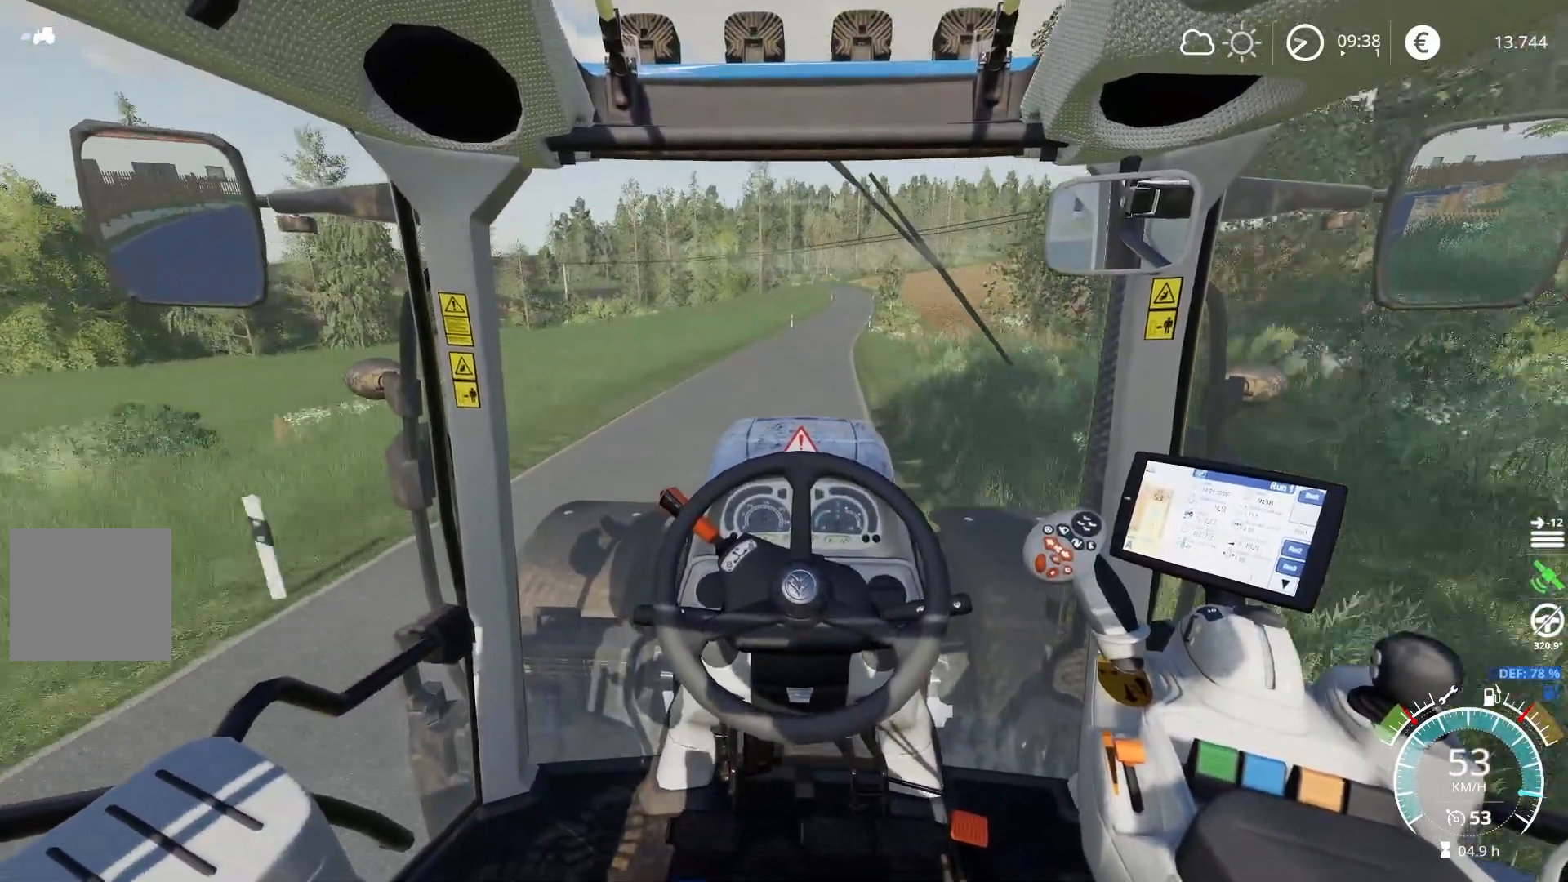
{"buttons": ["R2"], "left_stick": "center", "right_stick": "center", "events": [[100, "left_stick", "right"], [150, "left_stick", "center"]]}
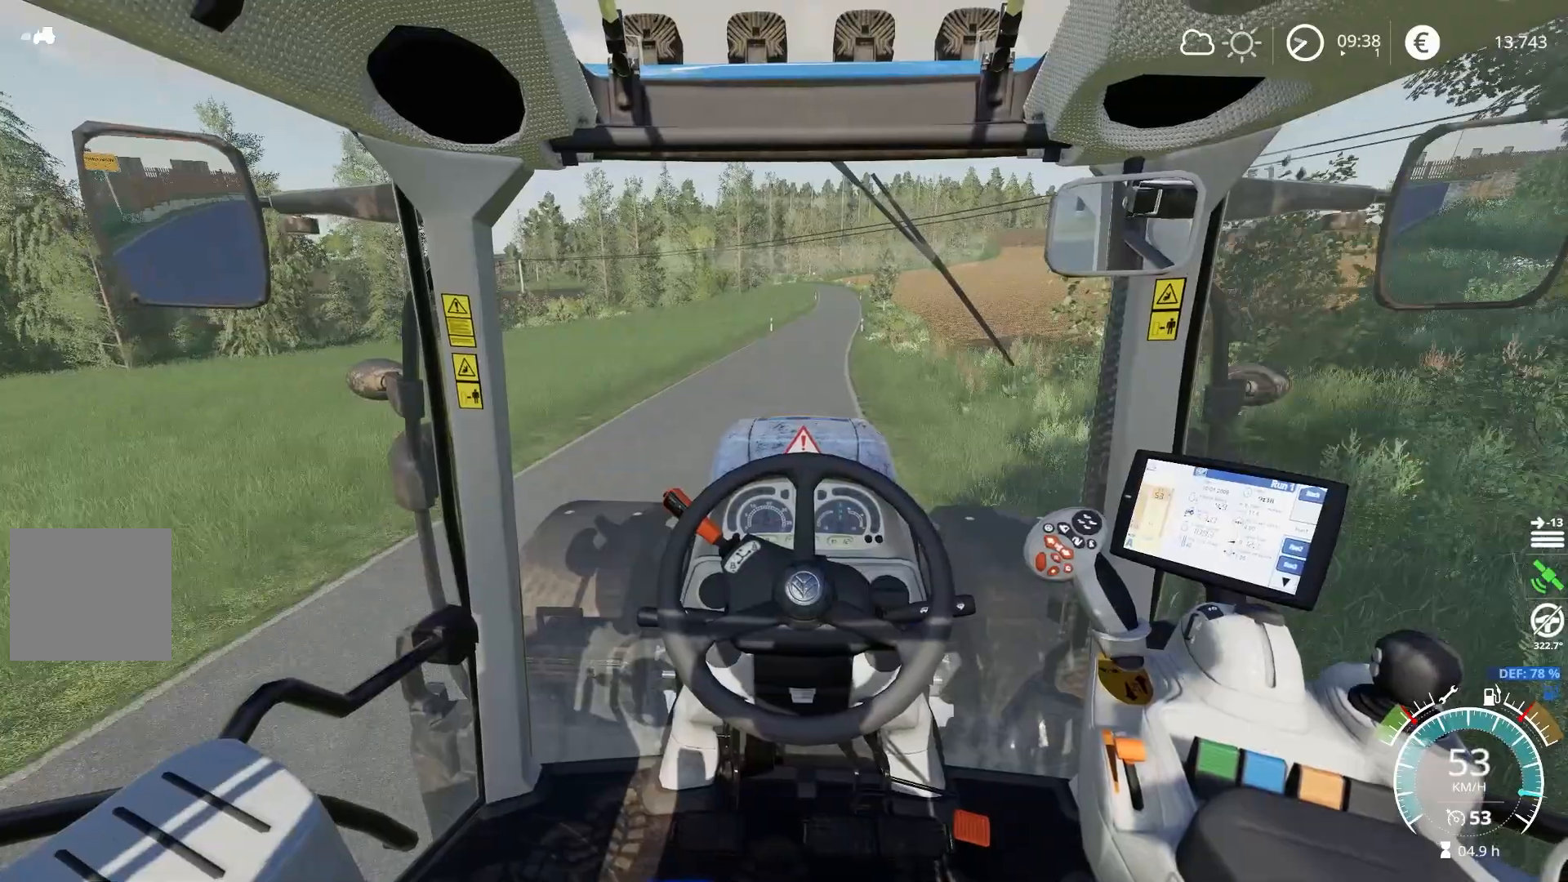
{"buttons": ["R2"], "left_stick": "right", "right_stick": "center", "events": [[418, "left_stick", "right"]]}
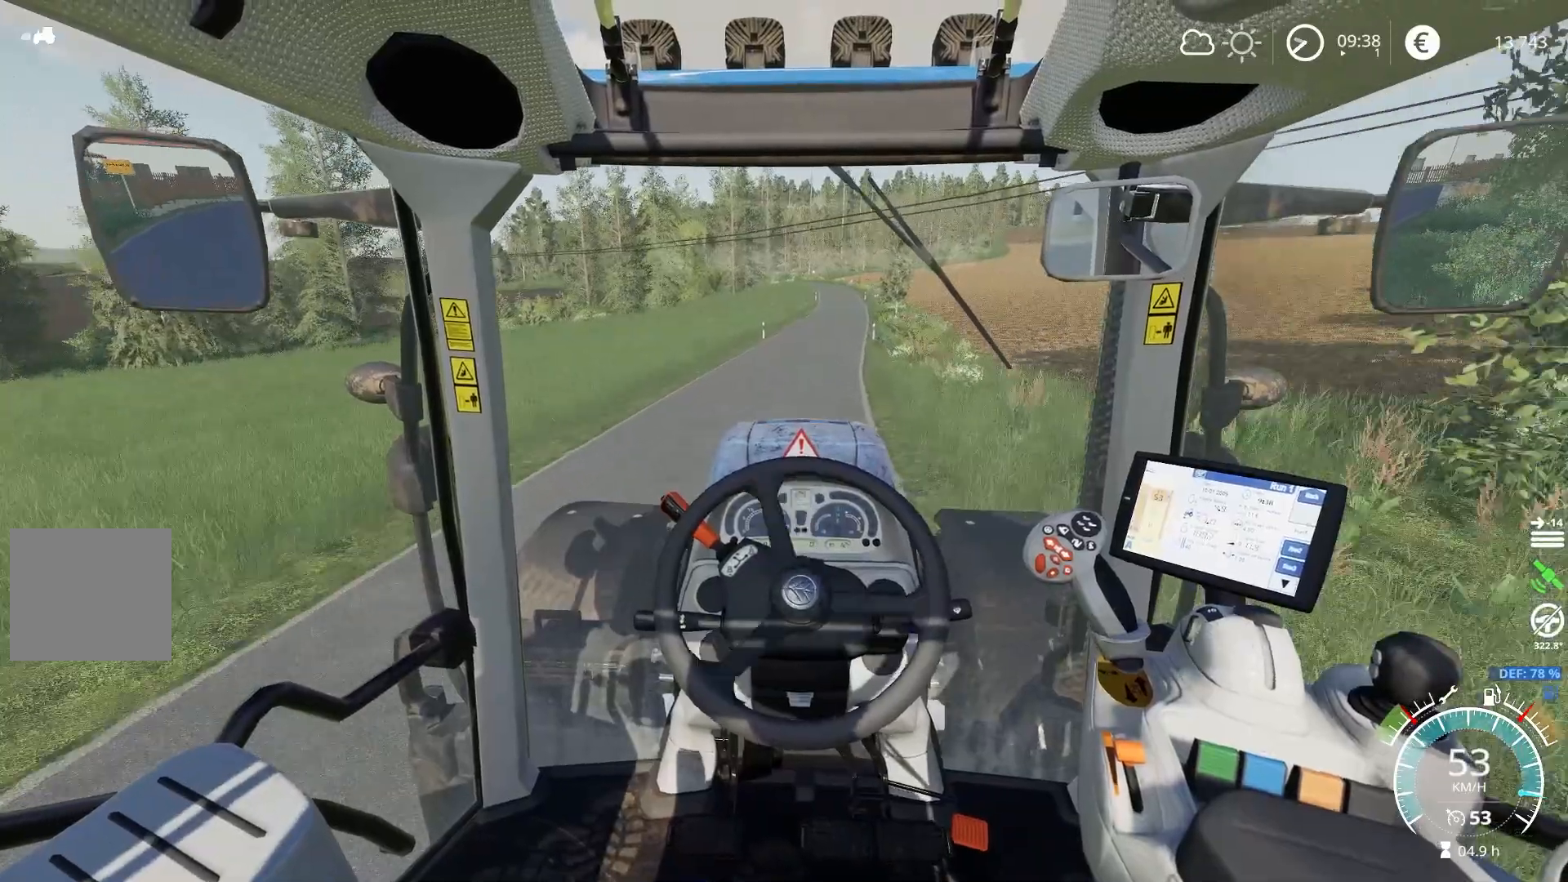
{"buttons": ["R2"], "left_stick": "center", "right_stick": "center", "events": [[100, "left_stick", "center"]]}
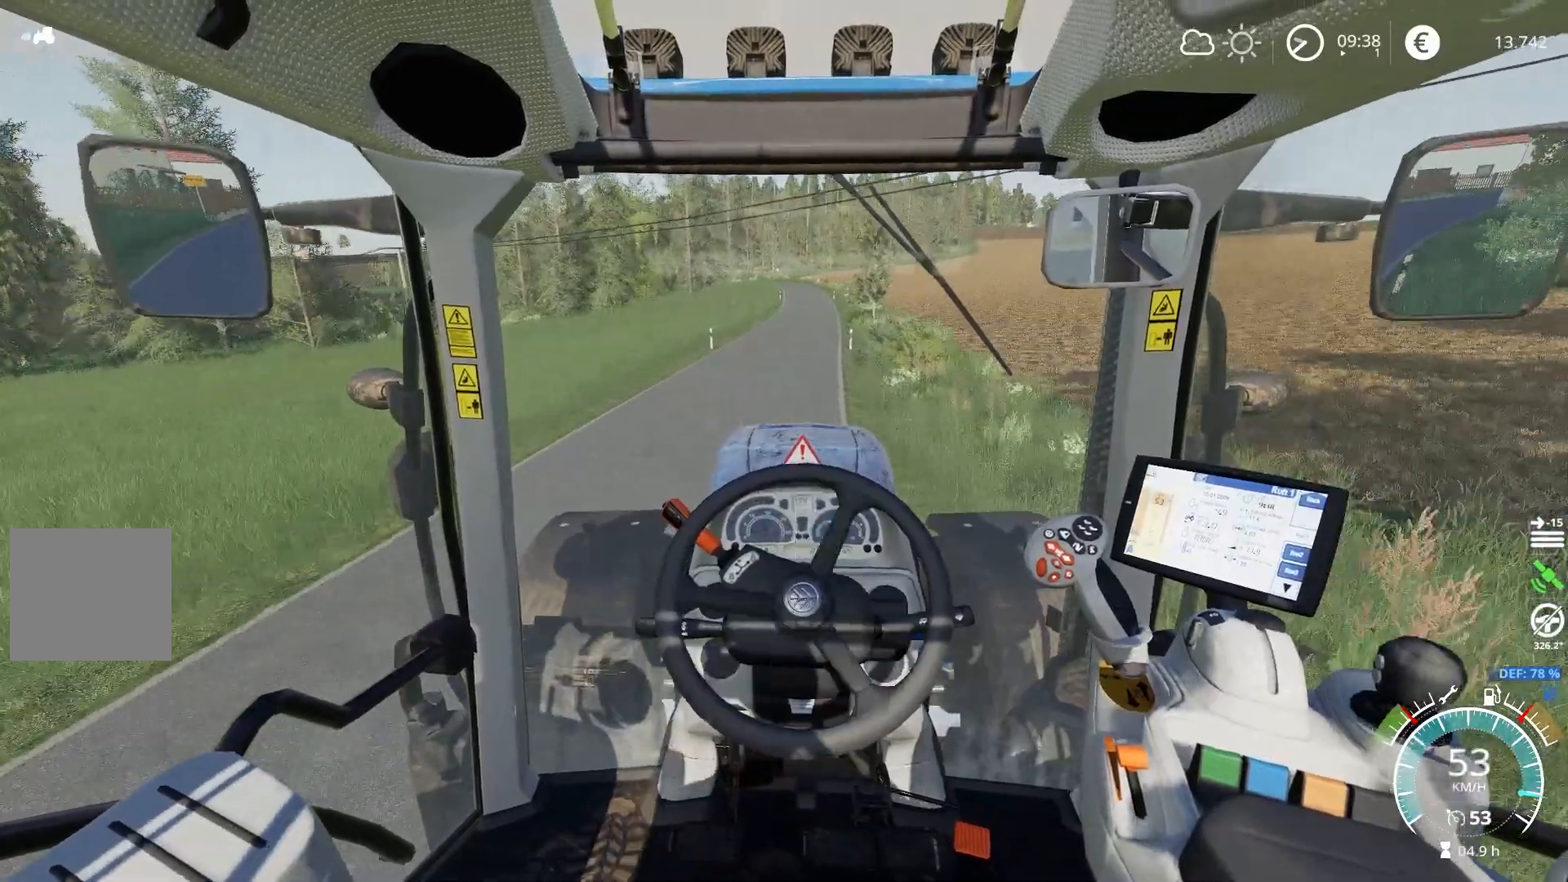
{"buttons": ["R2"], "left_stick": "center", "right_stick": "center", "events": []}
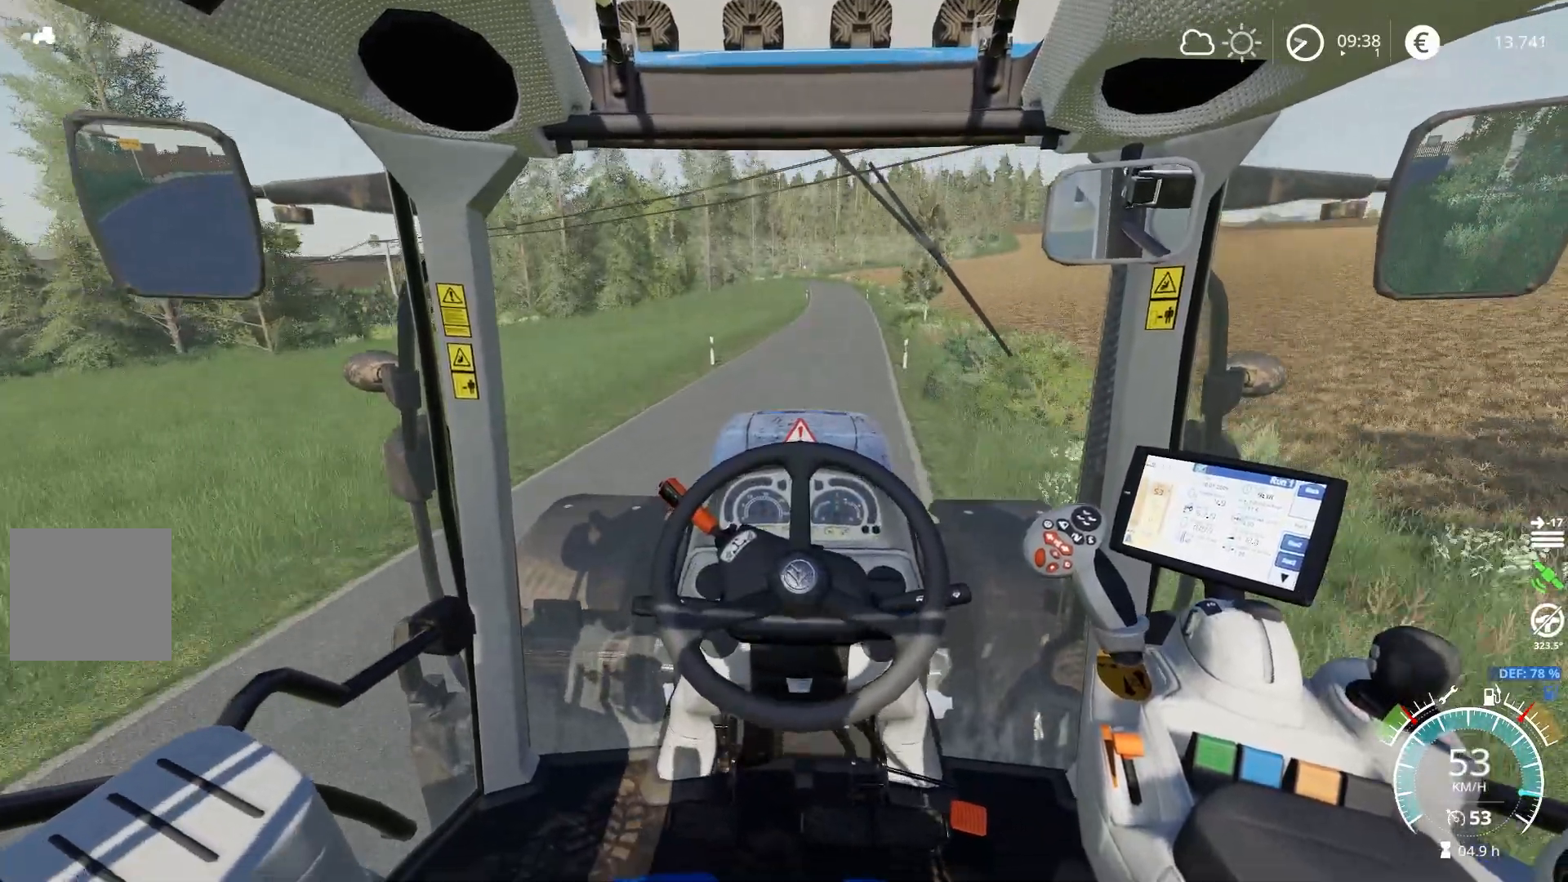
{"buttons": ["R2"], "left_stick": "center", "right_stick": "center", "events": [[17, "left_stick", "right"], [167, "left_stick", "center"]]}
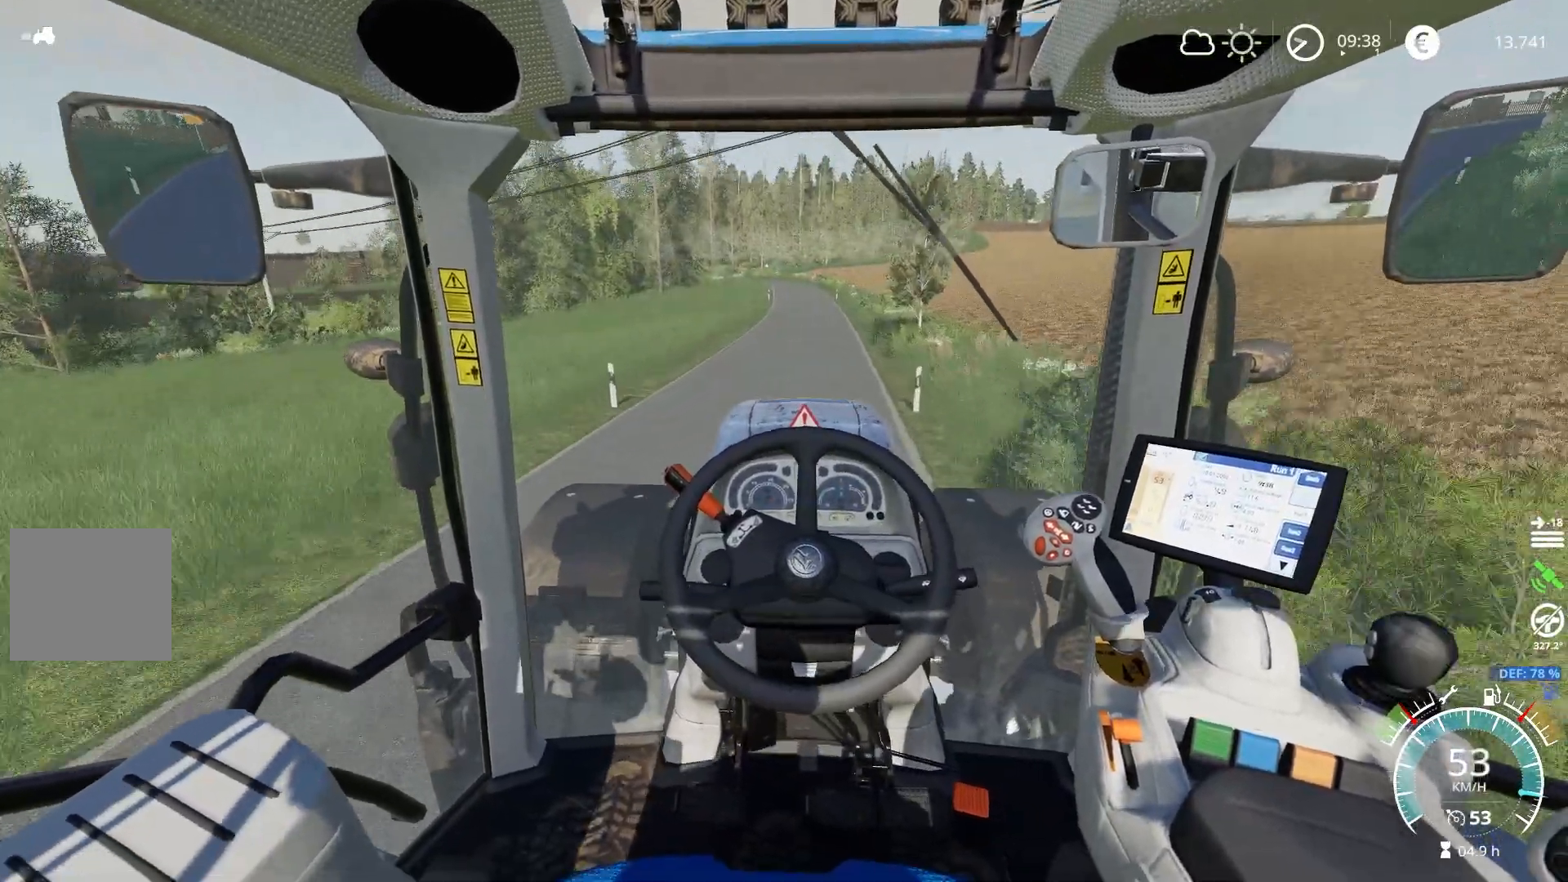
{"buttons": ["R2"], "left_stick": "center", "right_stick": "center", "events": []}
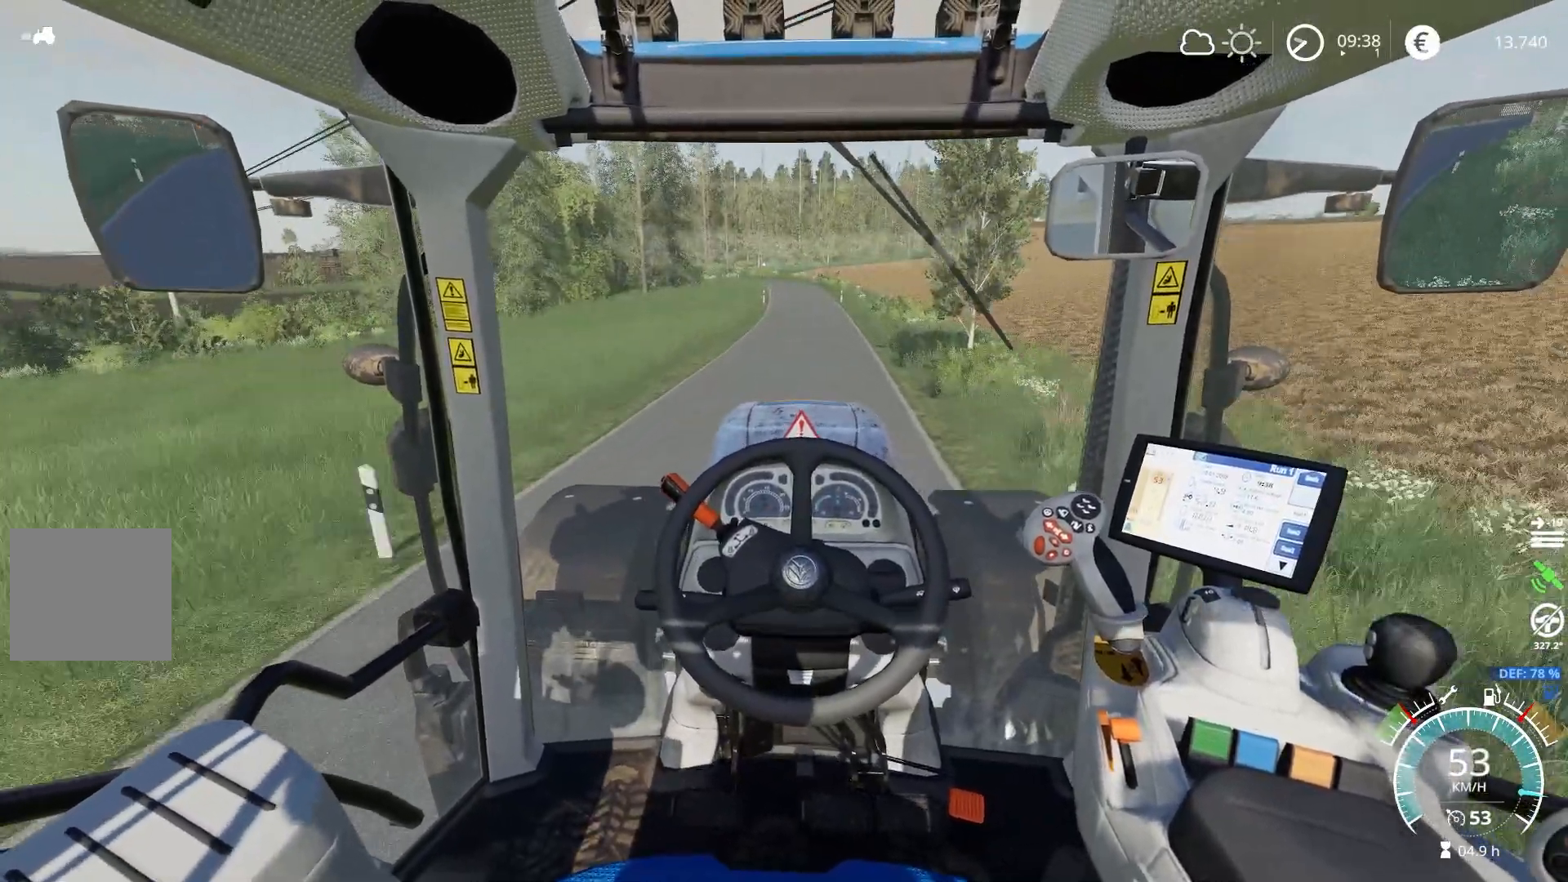
{"buttons": ["R2"], "left_stick": "center", "right_stick": "down-left", "events": [[200, "R3", "down"], [384, "R3", "up"], [484, "right_stick", "down-left"]]}
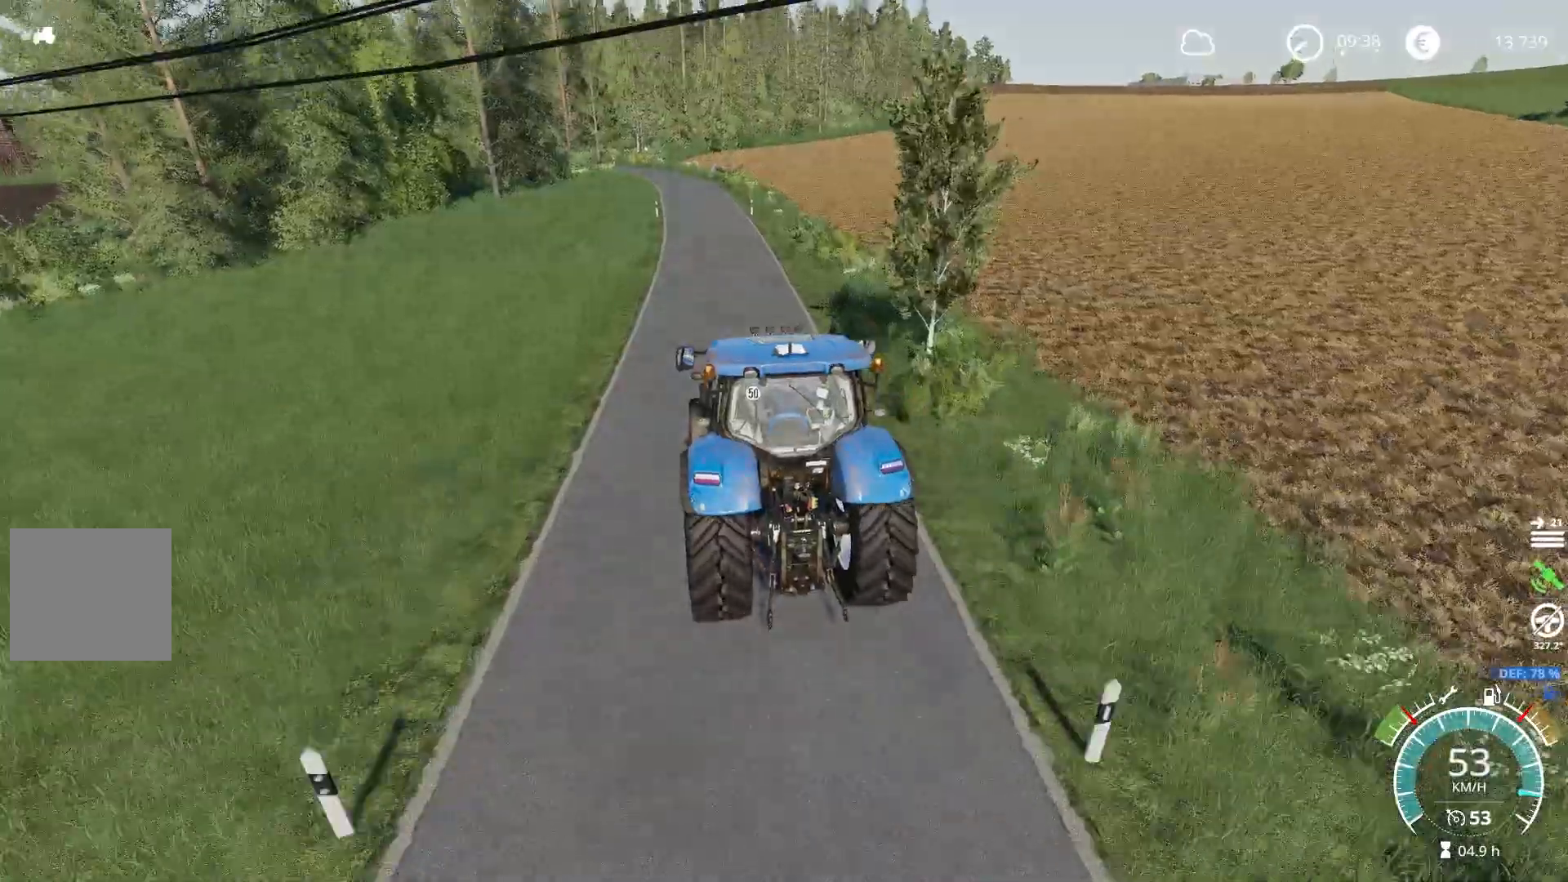
{"buttons": ["R2"], "left_stick": "center", "right_stick": "down-left", "events": []}
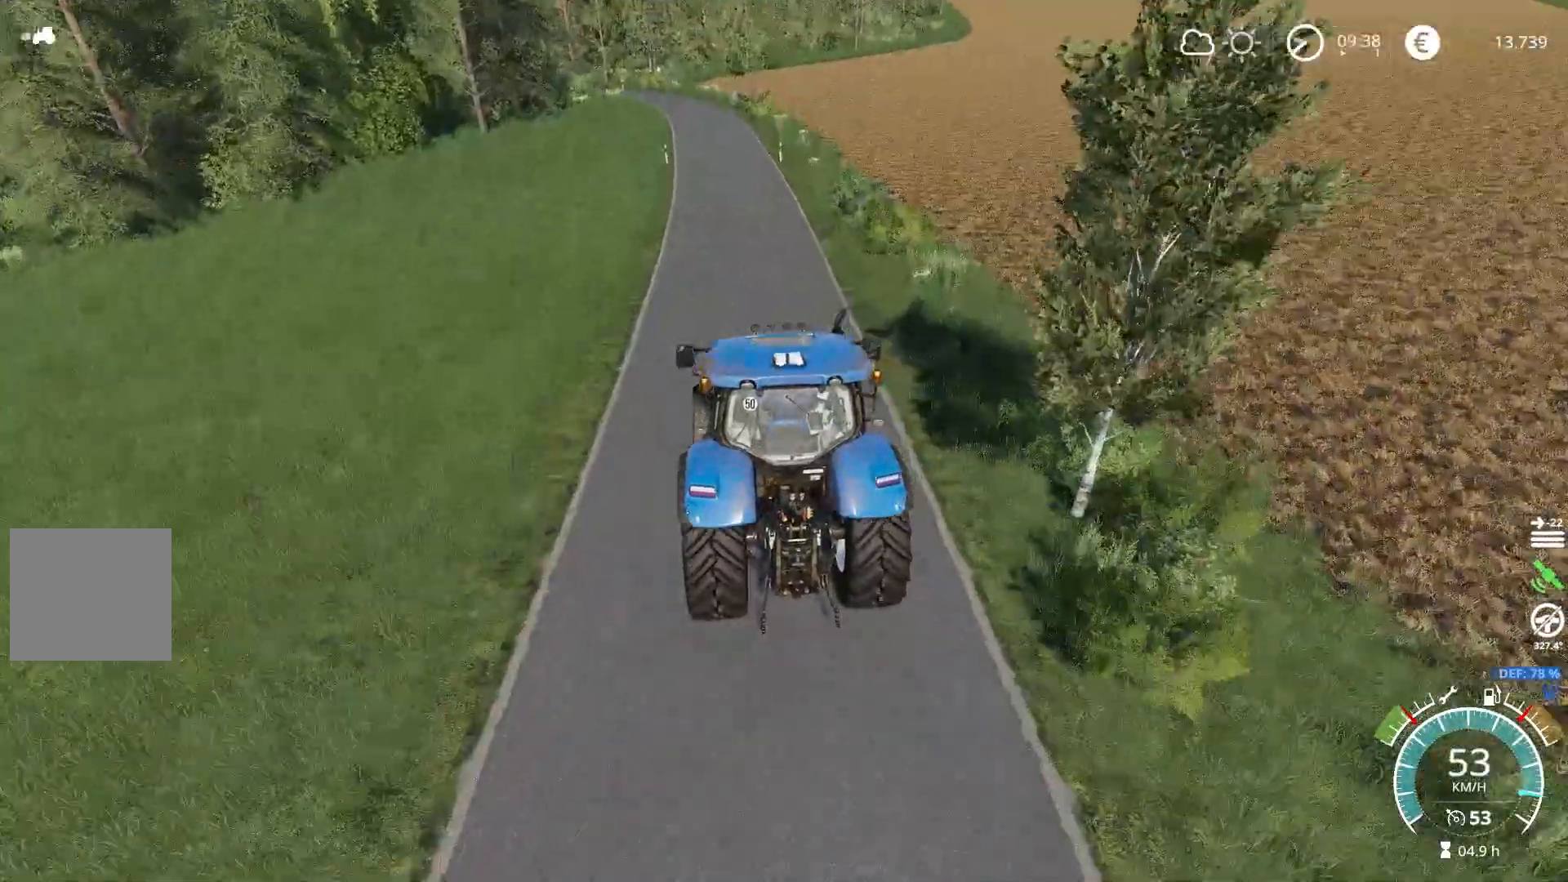
{"buttons": ["R2"], "left_stick": "center", "right_stick": "left", "events": [[83, "DPAD_DOWN", "down"], [133, "right_stick", "left"], [200, "DPAD_DOWN", "up"]]}
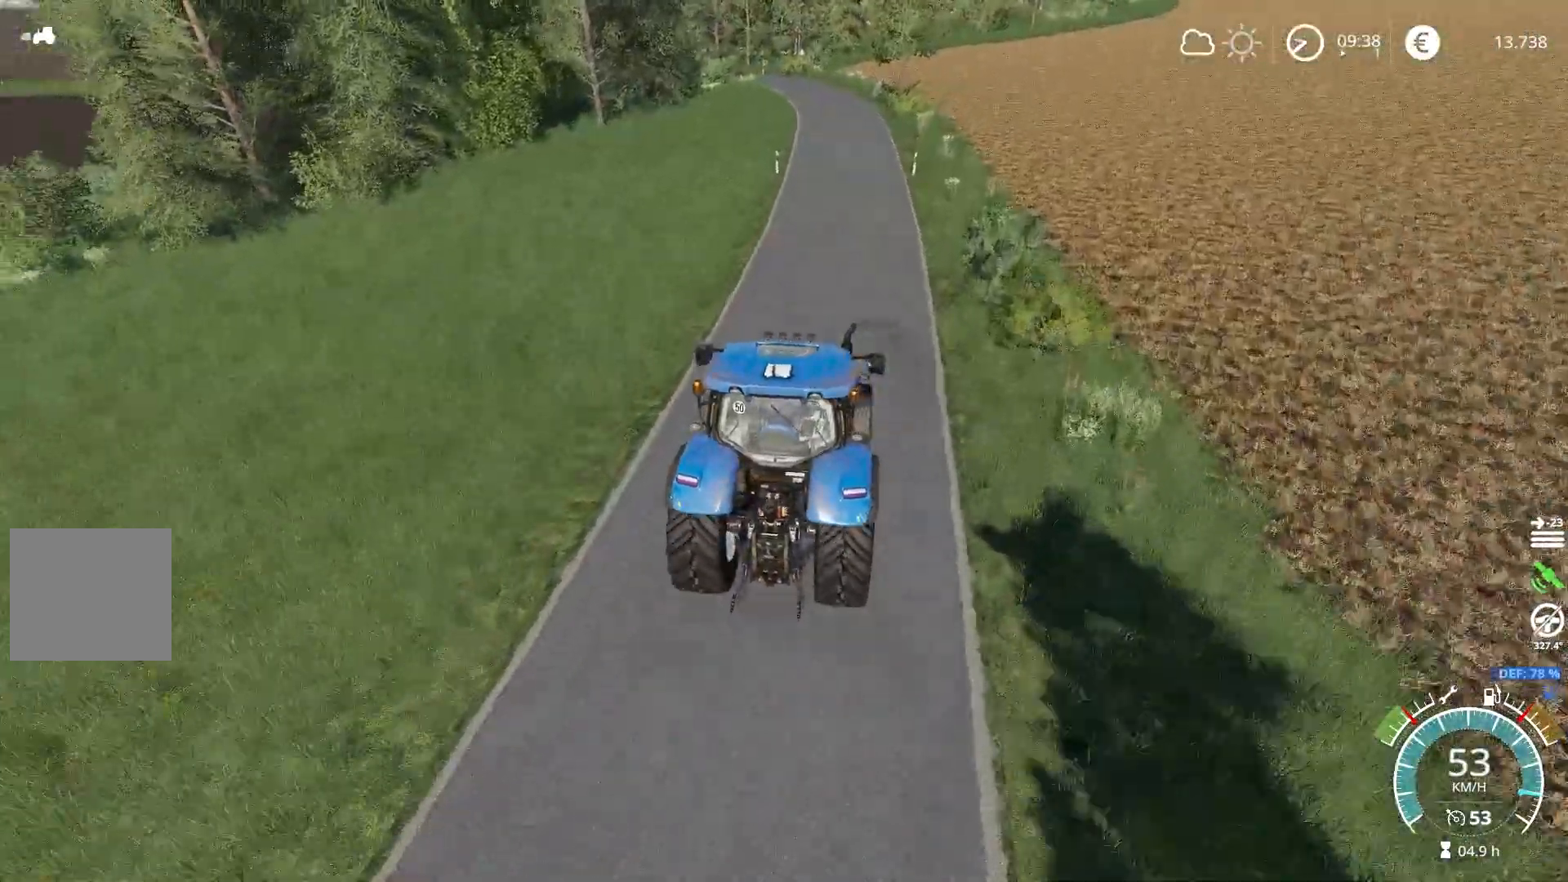
{"buttons": ["R2"], "left_stick": "center", "right_stick": "center", "events": [[351, "right_stick", "center"]]}
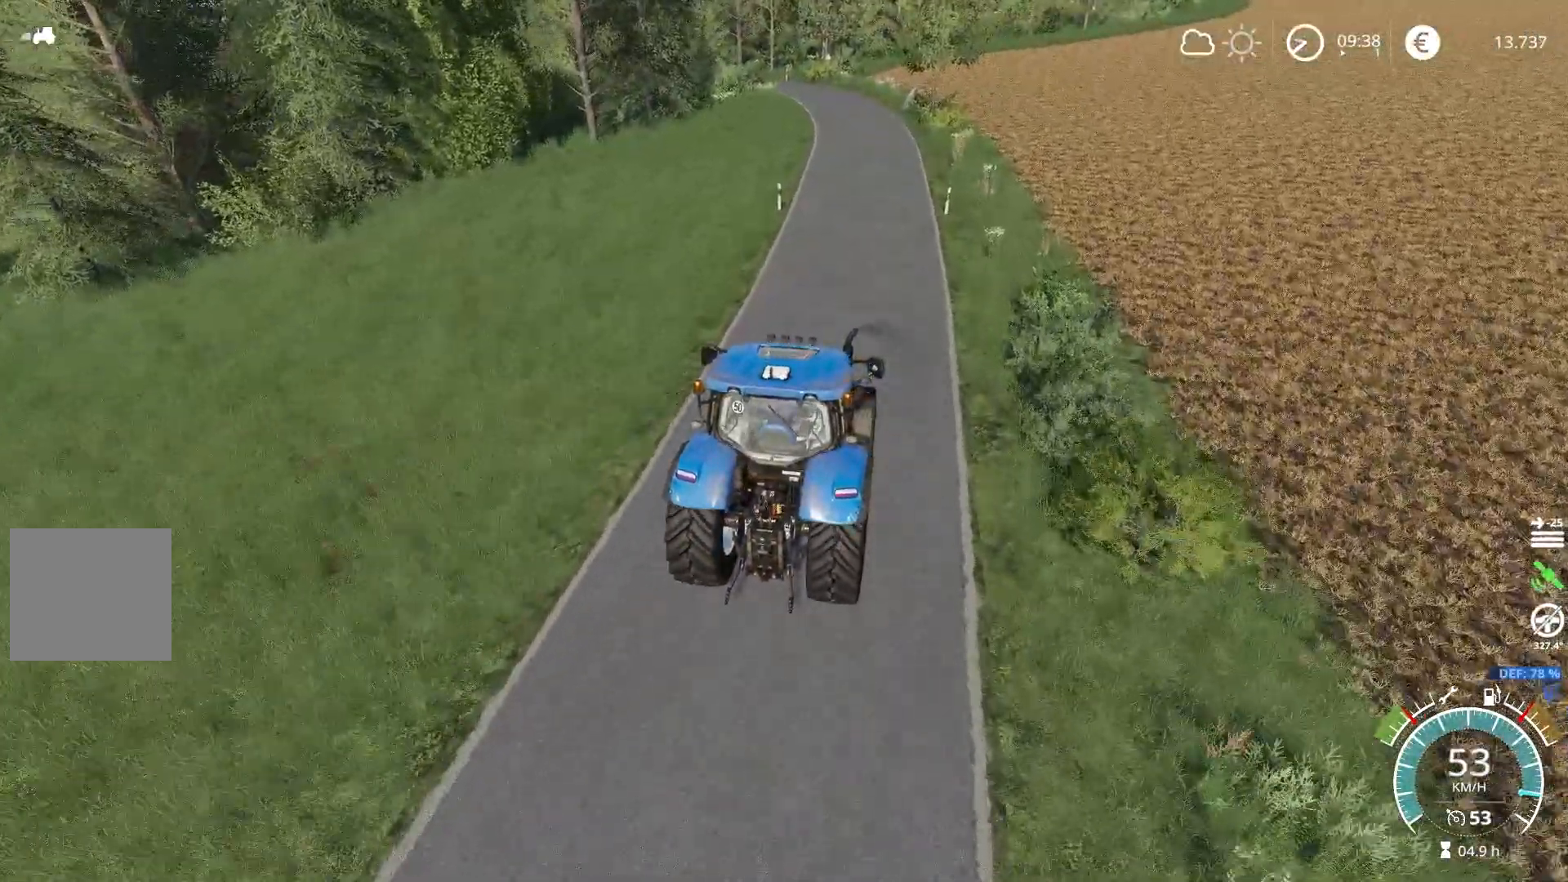
{"buttons": ["L2"], "left_stick": "center", "right_stick": "center", "events": [[267, "L2", "down"], [267, "R2", "up"]]}
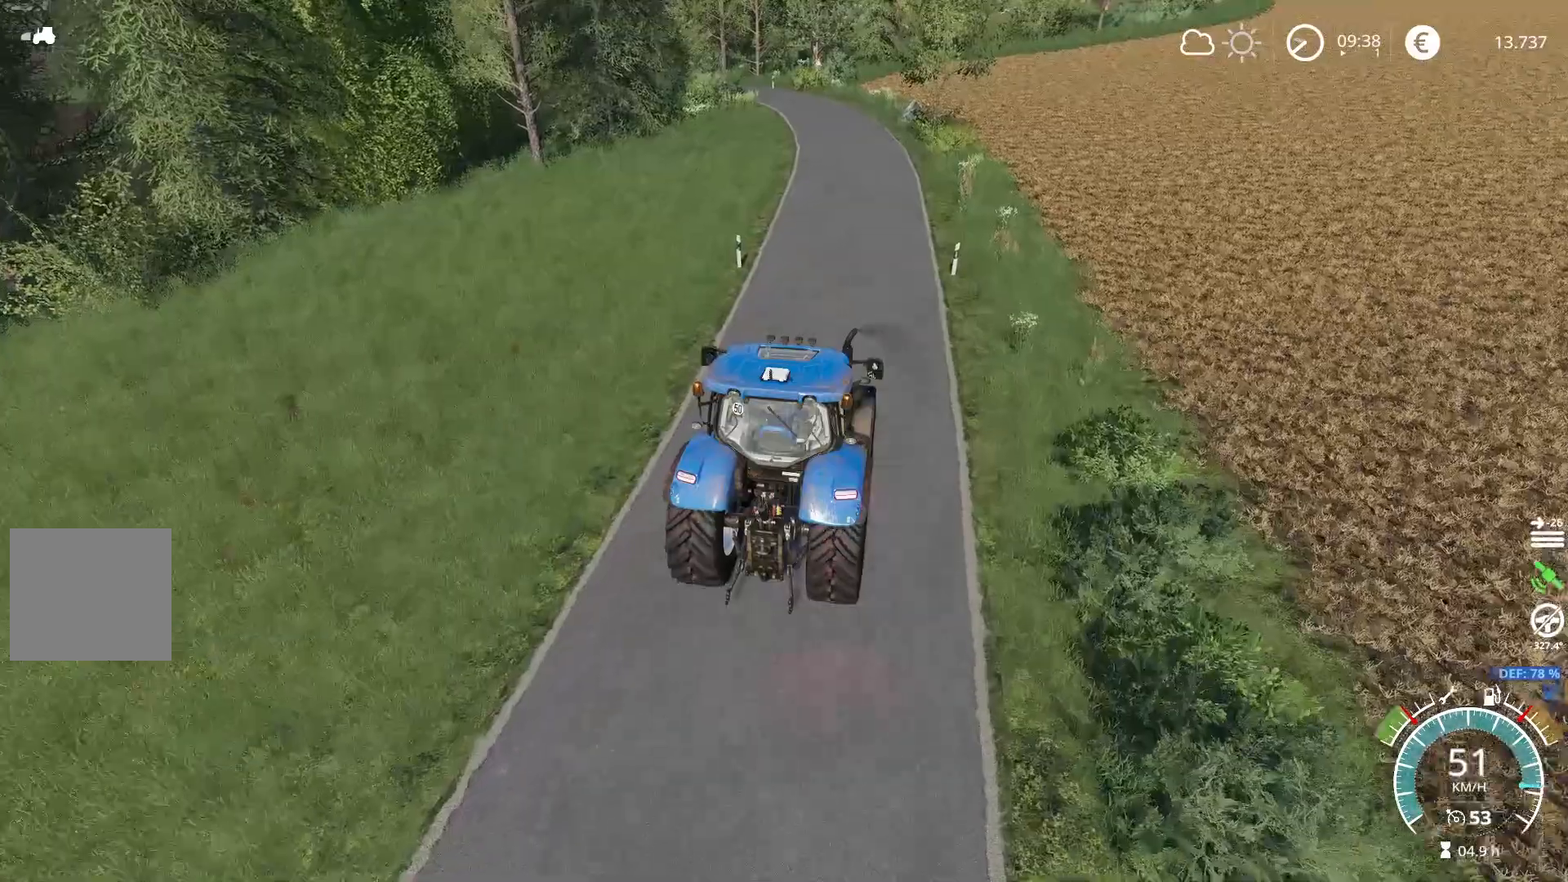
{"buttons": ["L2"], "left_stick": "center", "right_stick": "up-right", "events": [[368, "right_stick", "right"], [468, "right_stick", "up-right"]]}
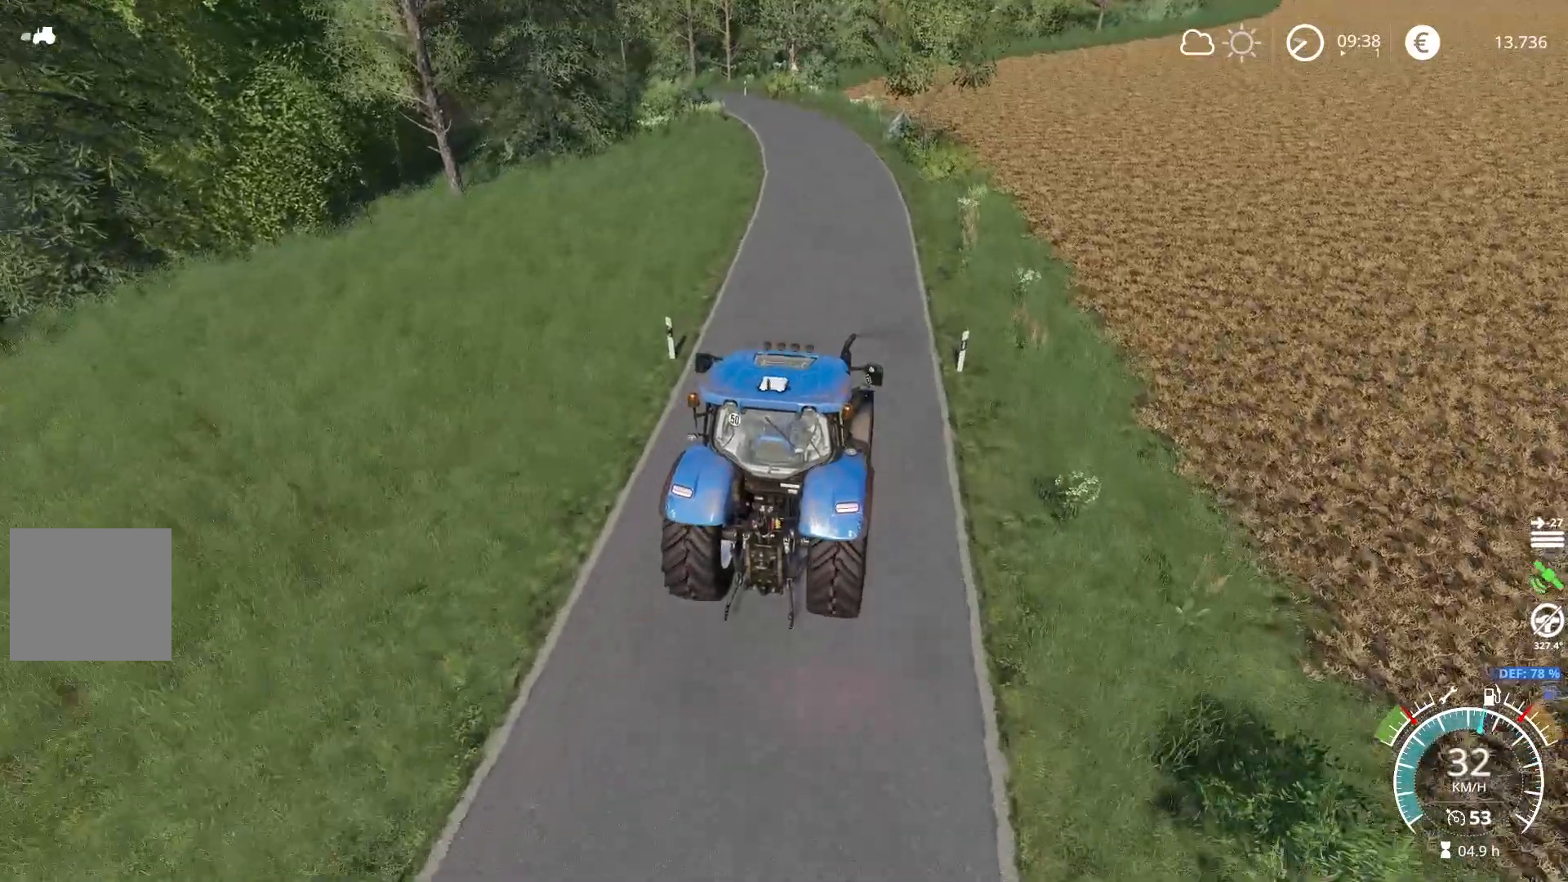
{"buttons": [], "left_stick": "center", "right_stick": "center", "events": [[317, "right_stick", "center"], [334, "L2", "up"]]}
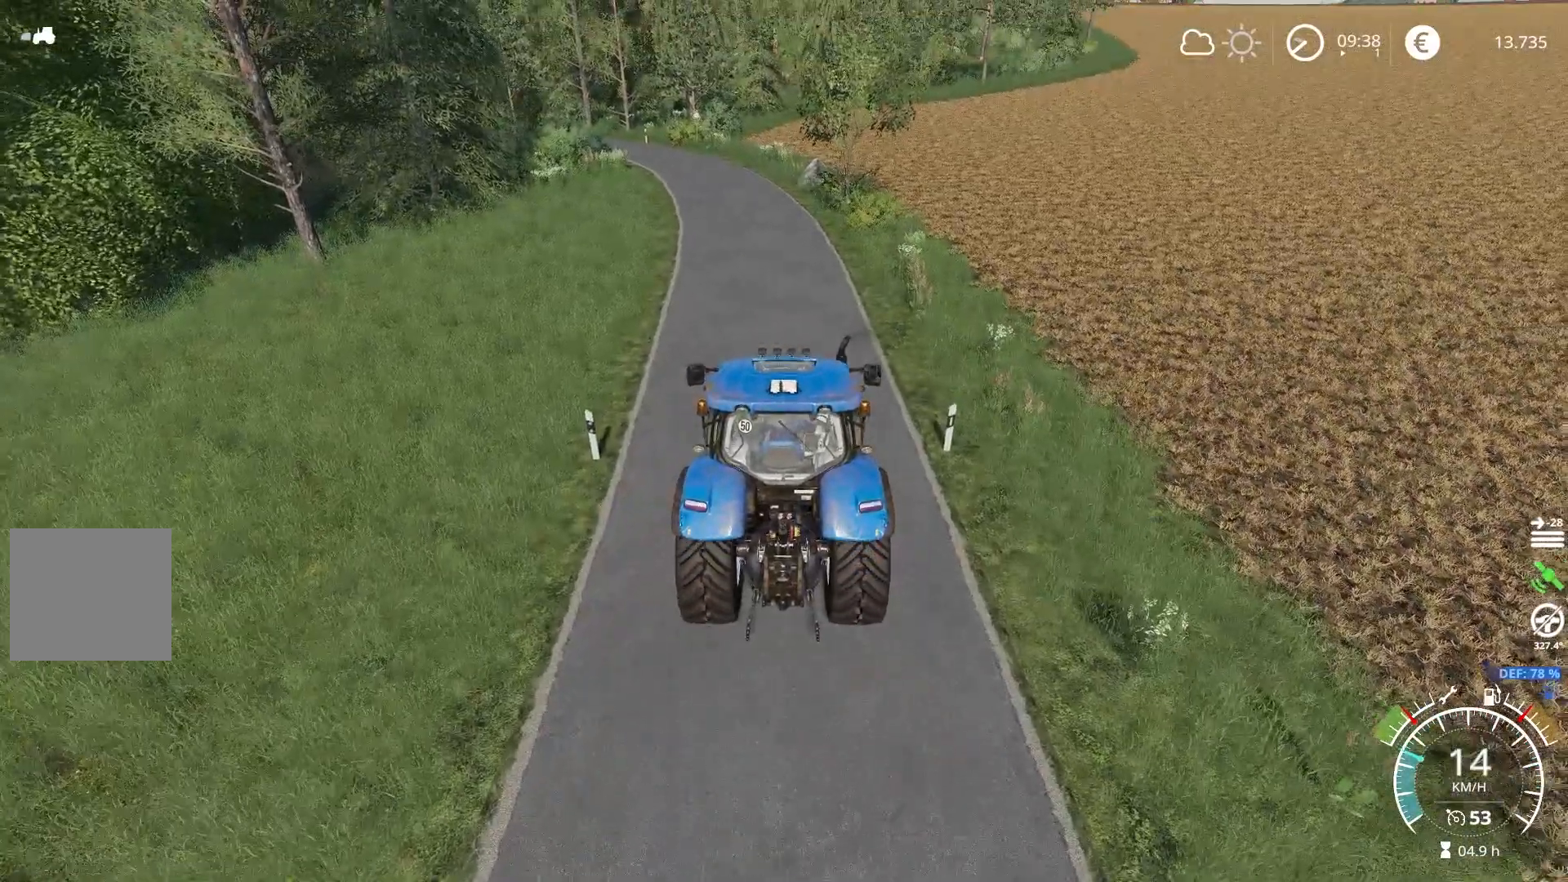
{"buttons": ["START"], "left_stick": "center", "right_stick": "center", "events": [[418, "START", "down"]]}
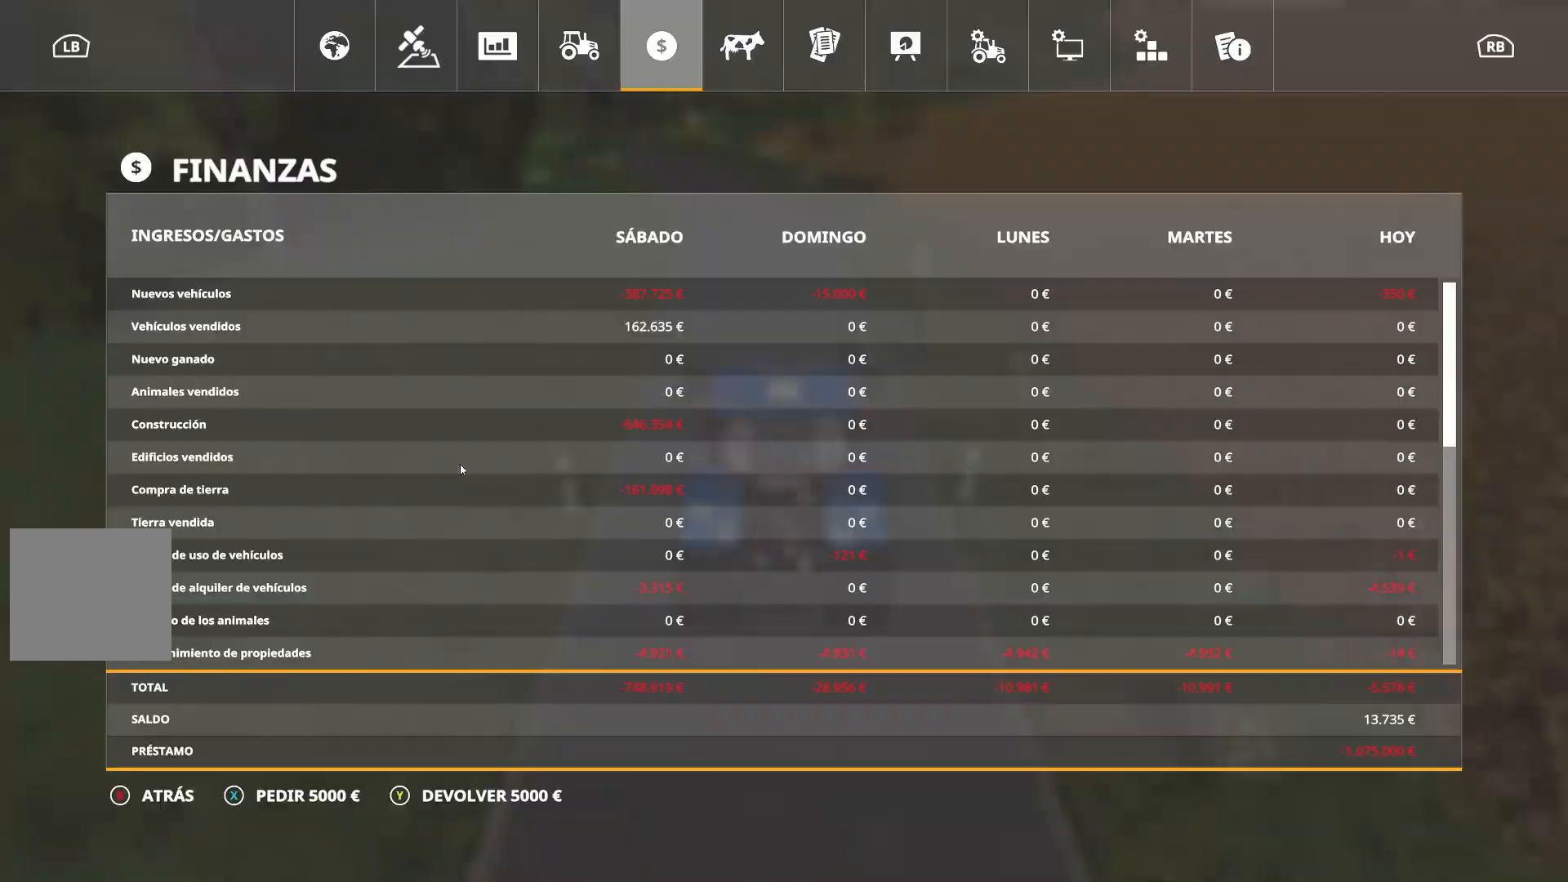
{"buttons": [], "left_stick": "center", "right_stick": "center", "events": [[33, "START", "up"]]}
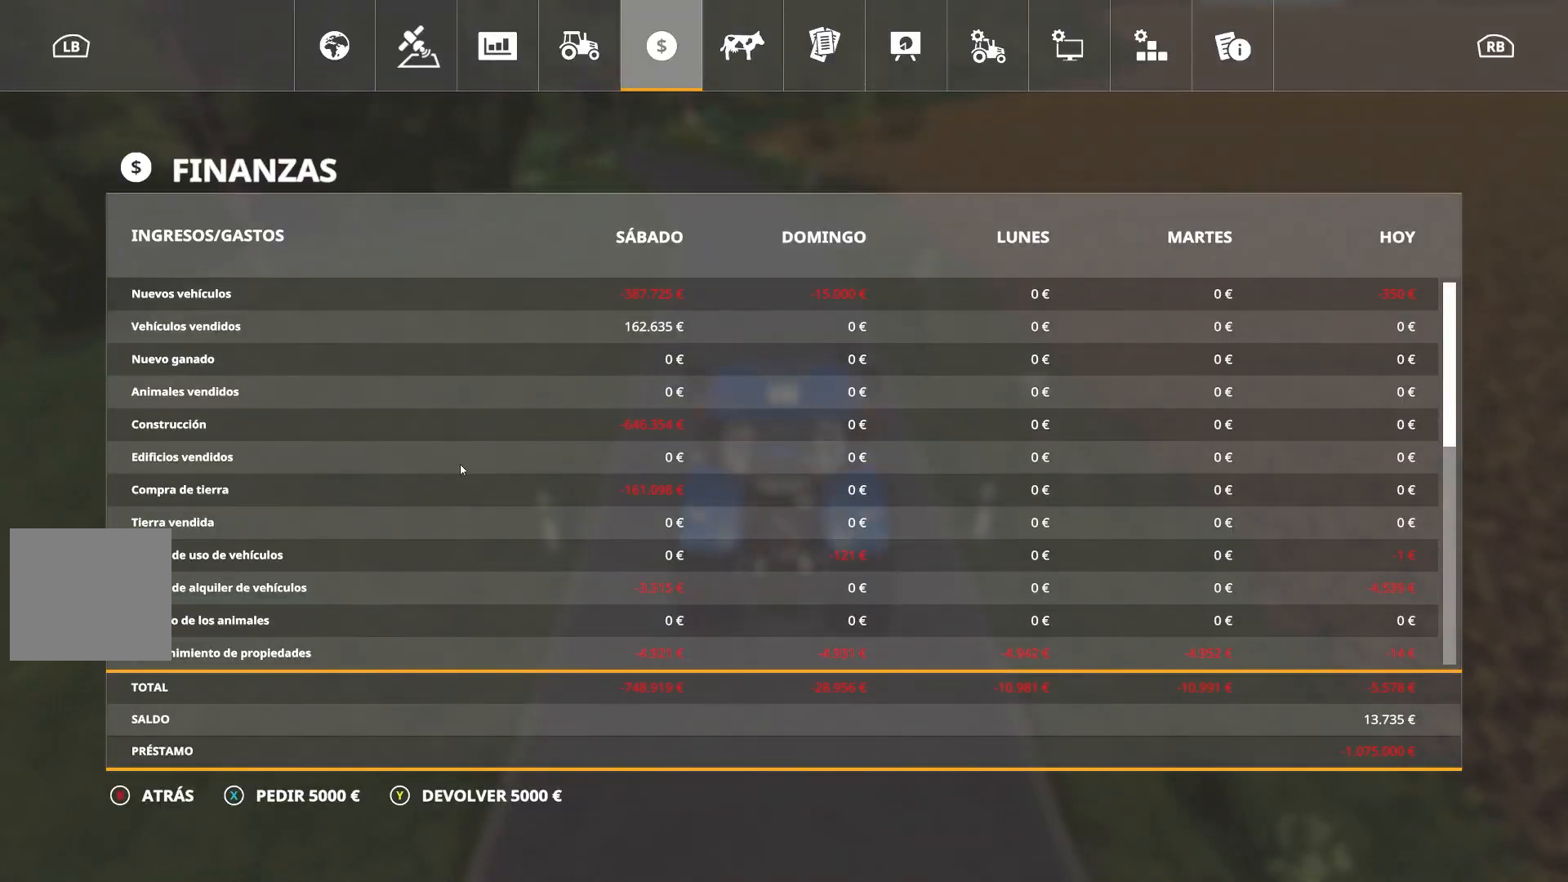
{"buttons": [], "left_stick": "center", "right_stick": "center", "events": [[151, "L1", "down"], [301, "L1", "up"]]}